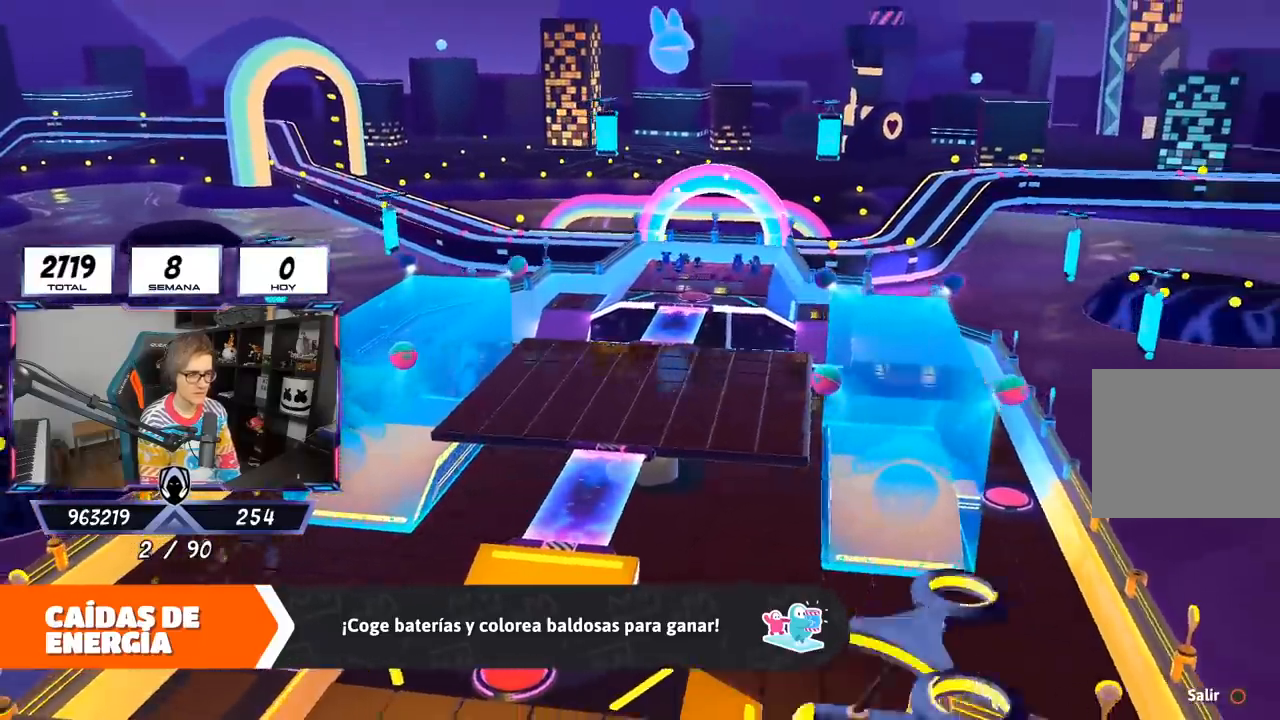
Gameplay with a controller (PlayStation layout); each line is a JSON object with the inputs held at the frame after it. "events" lists button and stick changes between this image and that frame as [ms after this image, input, new state], when the widget could be followed in between. Not read: R1.
{"buttons": [], "left_stick": "center", "right_stick": "center", "events": [[167, "right_stick", "down-right"], [367, "right_stick", "center"]]}
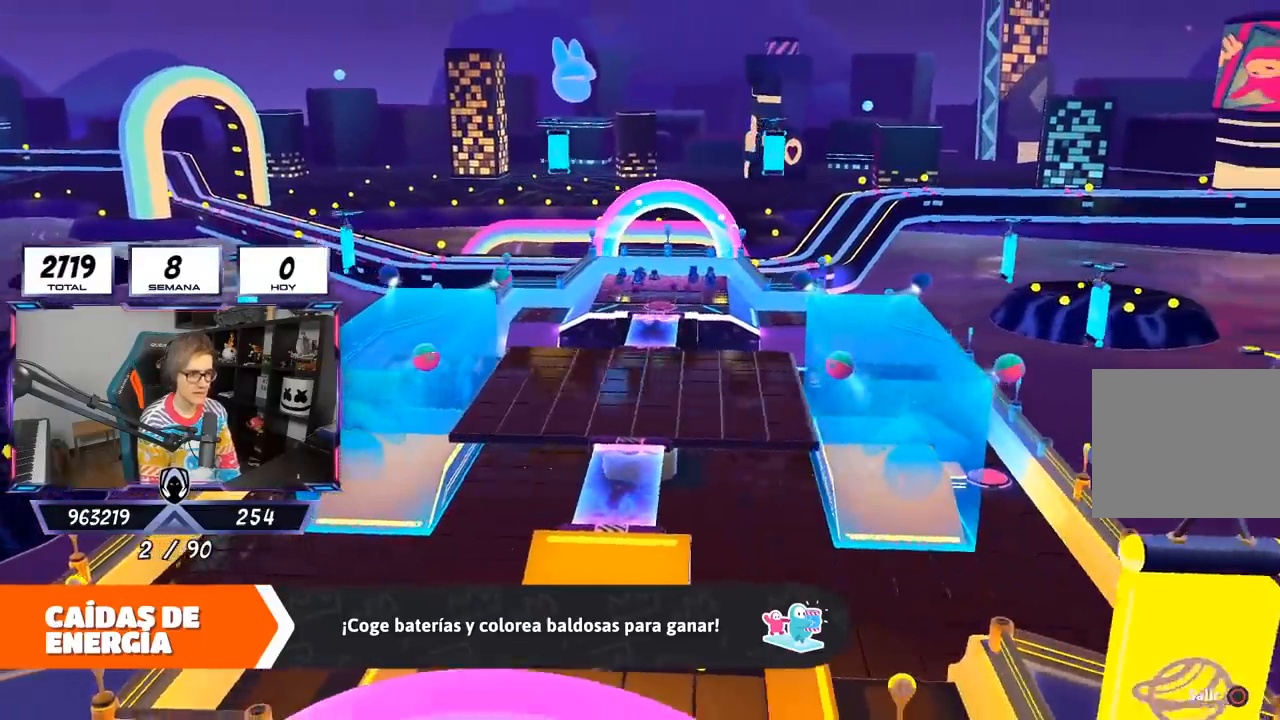
{"buttons": [], "left_stick": "center", "right_stick": "down-right", "events": [[250, "right_stick", "down-right"]]}
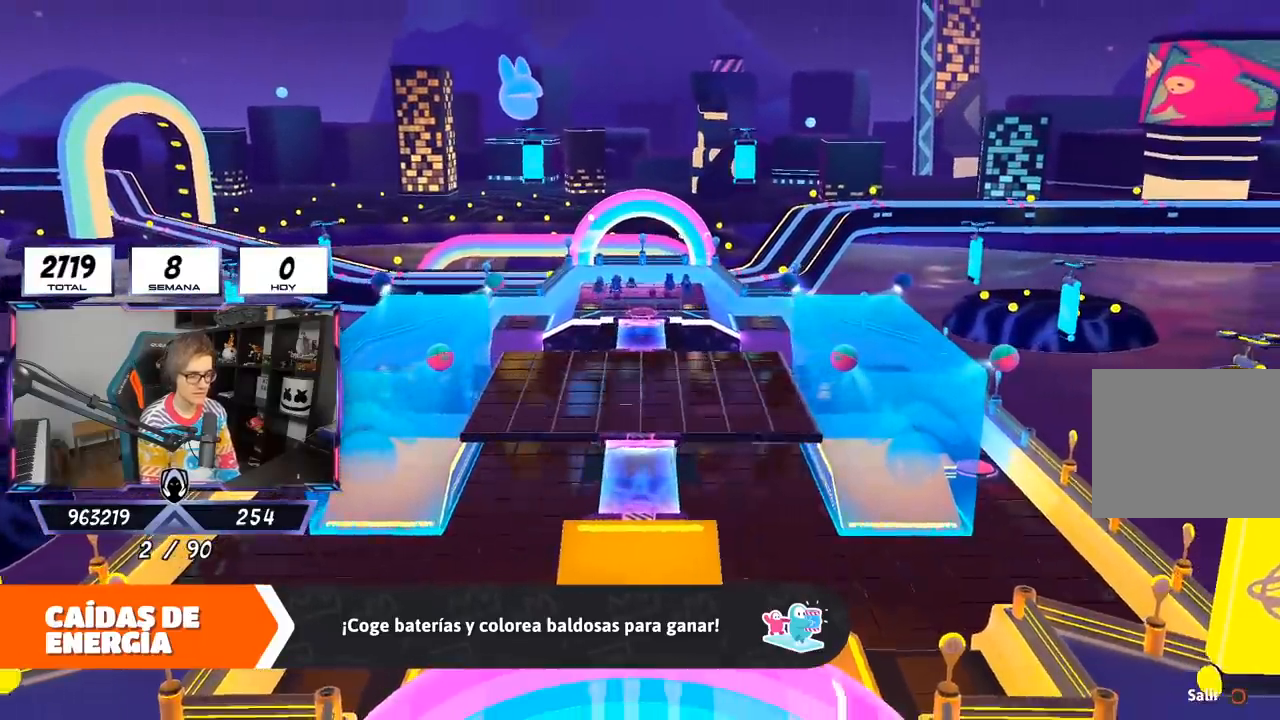
{"buttons": [], "left_stick": "center", "right_stick": "down-right", "events": []}
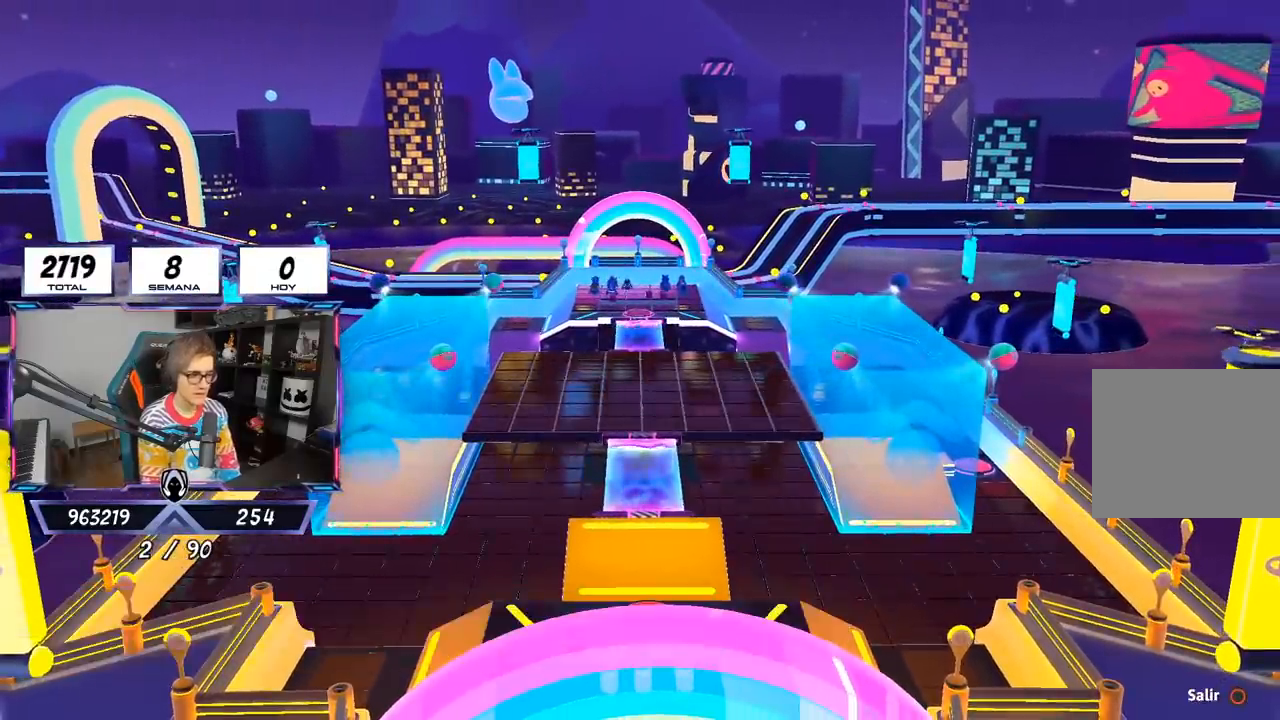
{"buttons": [], "left_stick": "center", "right_stick": "center", "events": [[100, "right_stick", "center"]]}
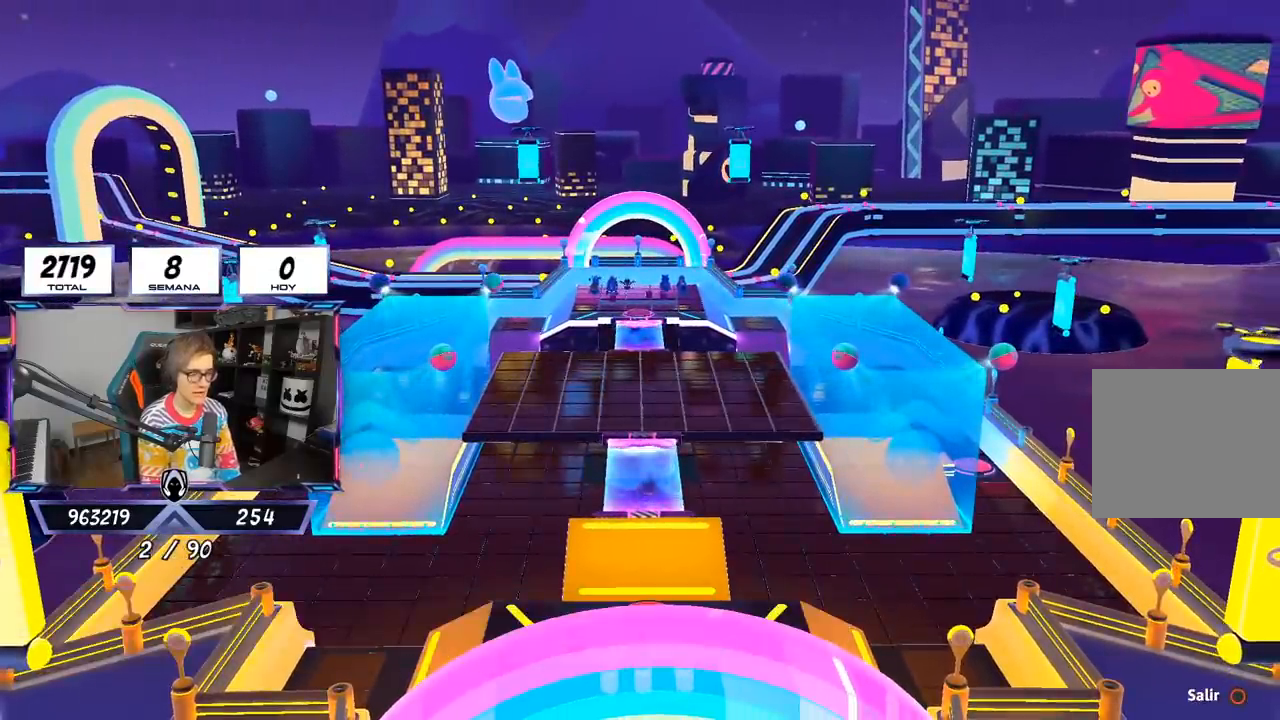
{"buttons": [], "left_stick": "center", "right_stick": "center", "events": []}
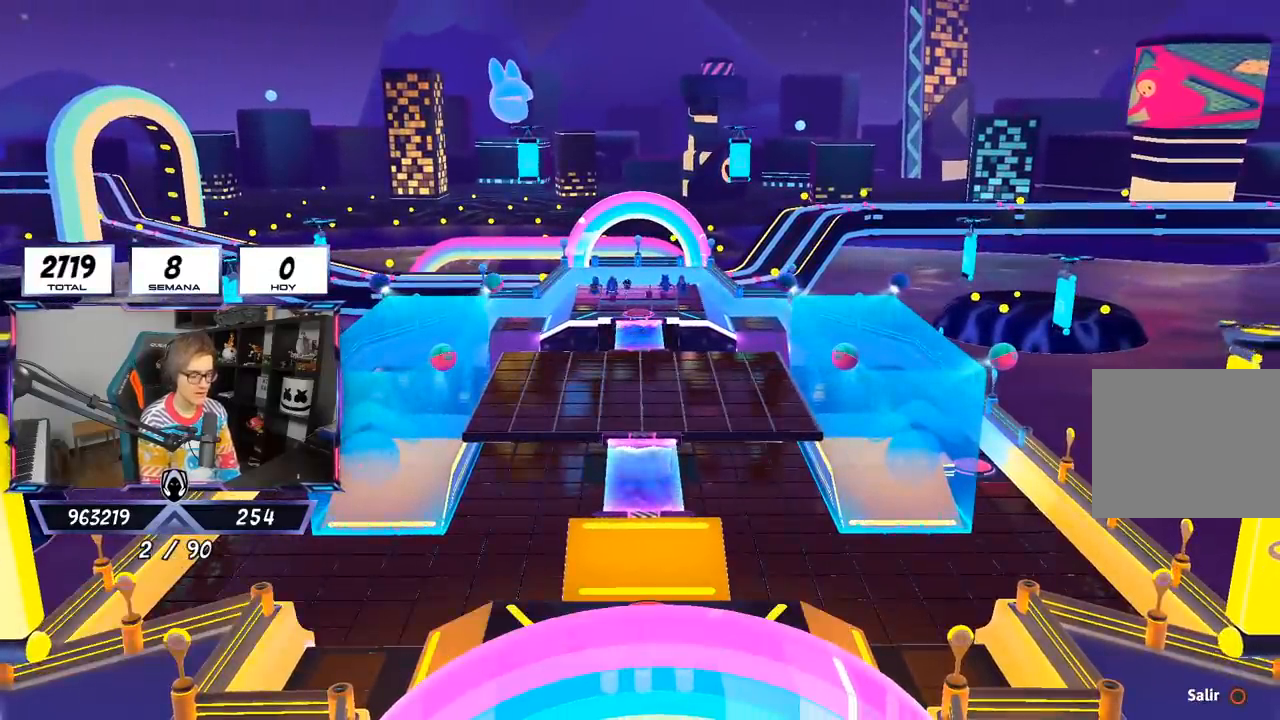
{"buttons": [], "left_stick": "center", "right_stick": "center", "events": []}
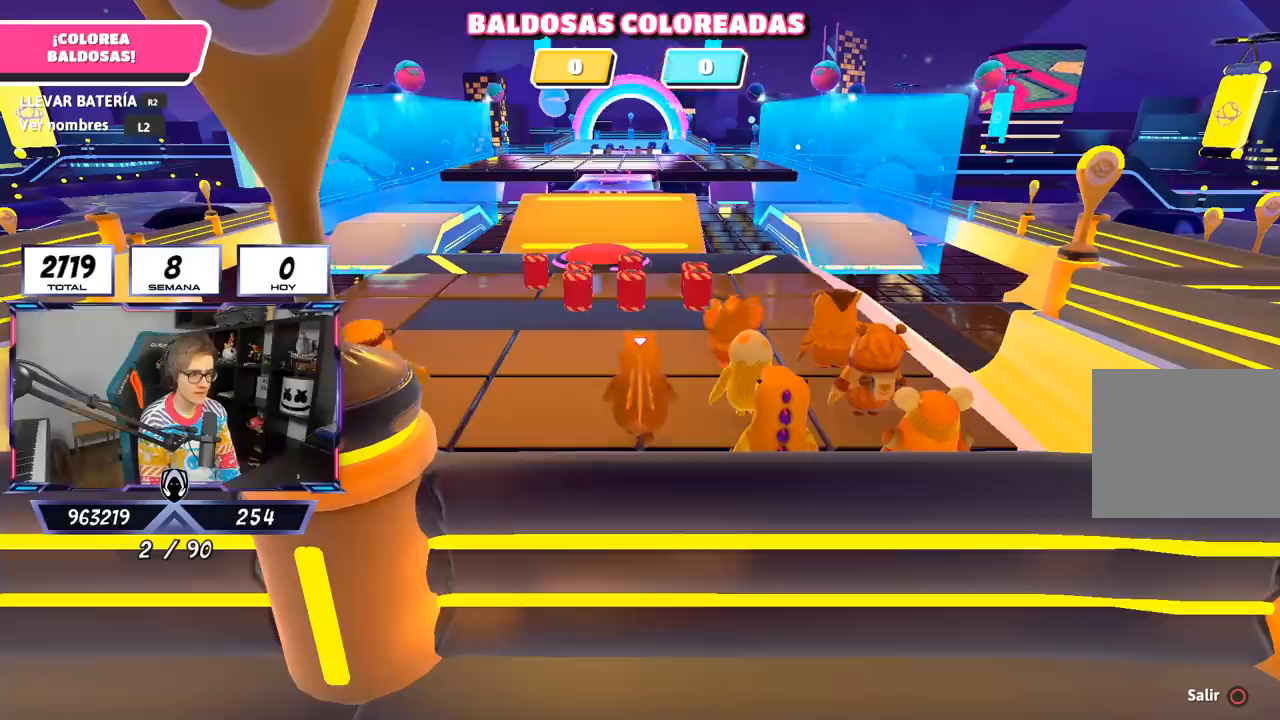
{"buttons": [], "left_stick": "center", "right_stick": "center", "events": []}
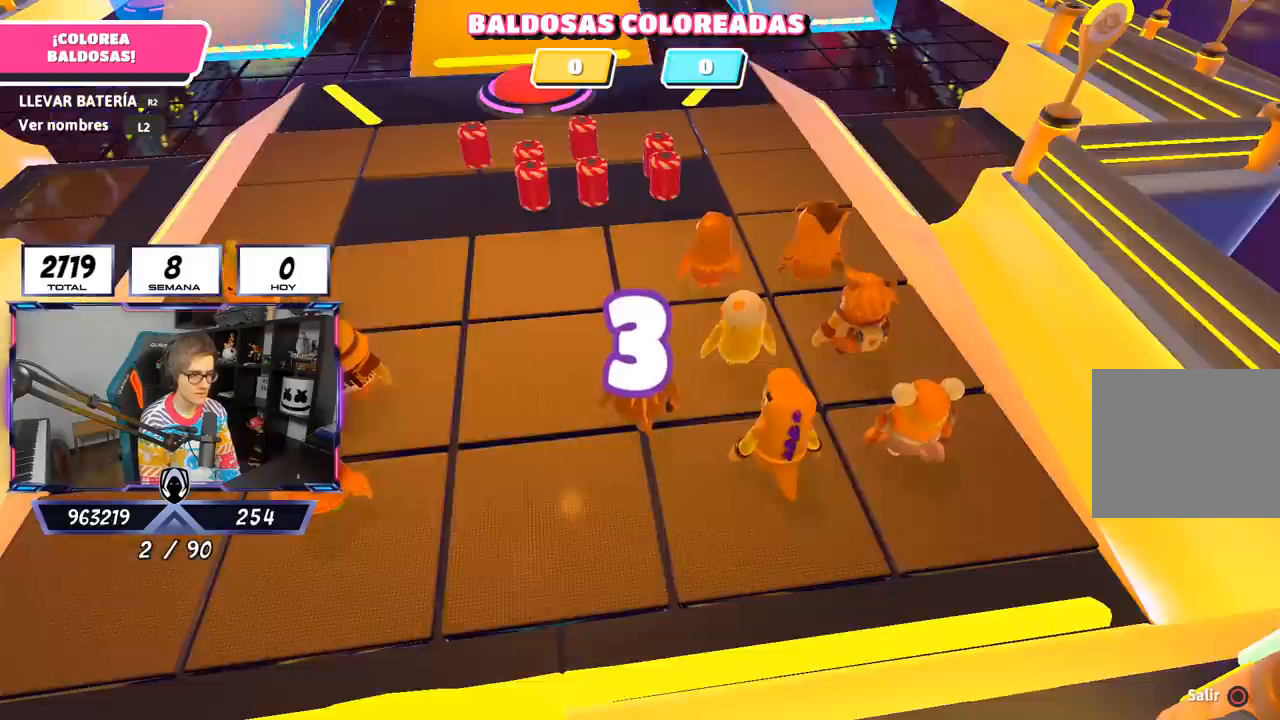
{"buttons": [], "left_stick": "center", "right_stick": "center", "events": [[200, "right_stick", "left"], [433, "right_stick", "center"]]}
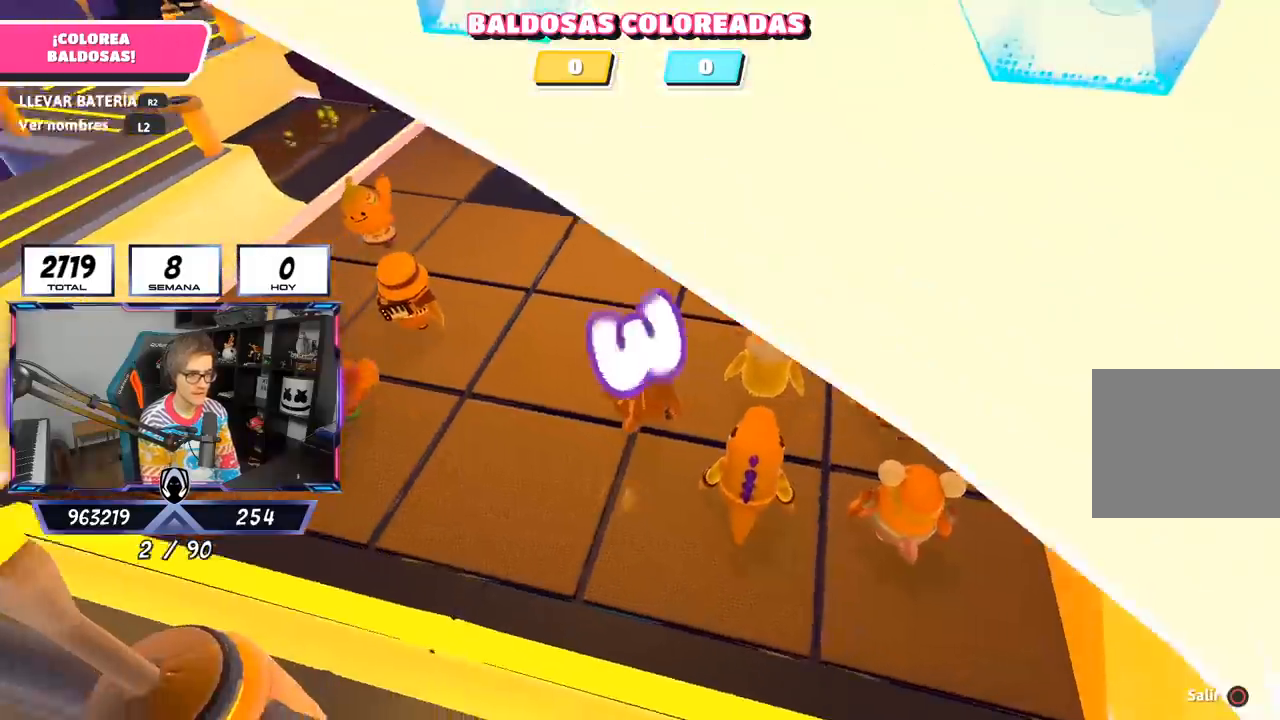
{"buttons": [], "left_stick": "up", "right_stick": "center", "events": [[133, "right_stick", "up"], [200, "left_stick", "up"], [367, "right_stick", "center"]]}
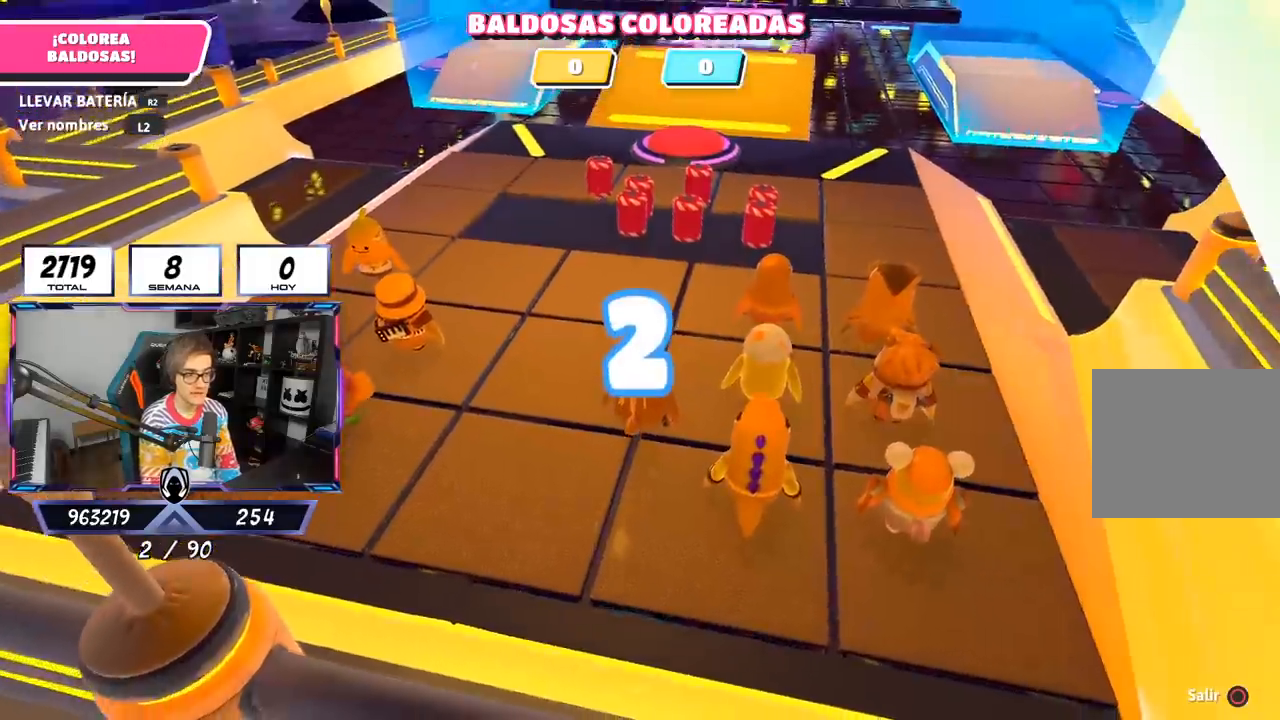
{"buttons": [], "left_stick": "up", "right_stick": "center", "events": [[67, "right_stick", "up-right"], [233, "right_stick", "center"]]}
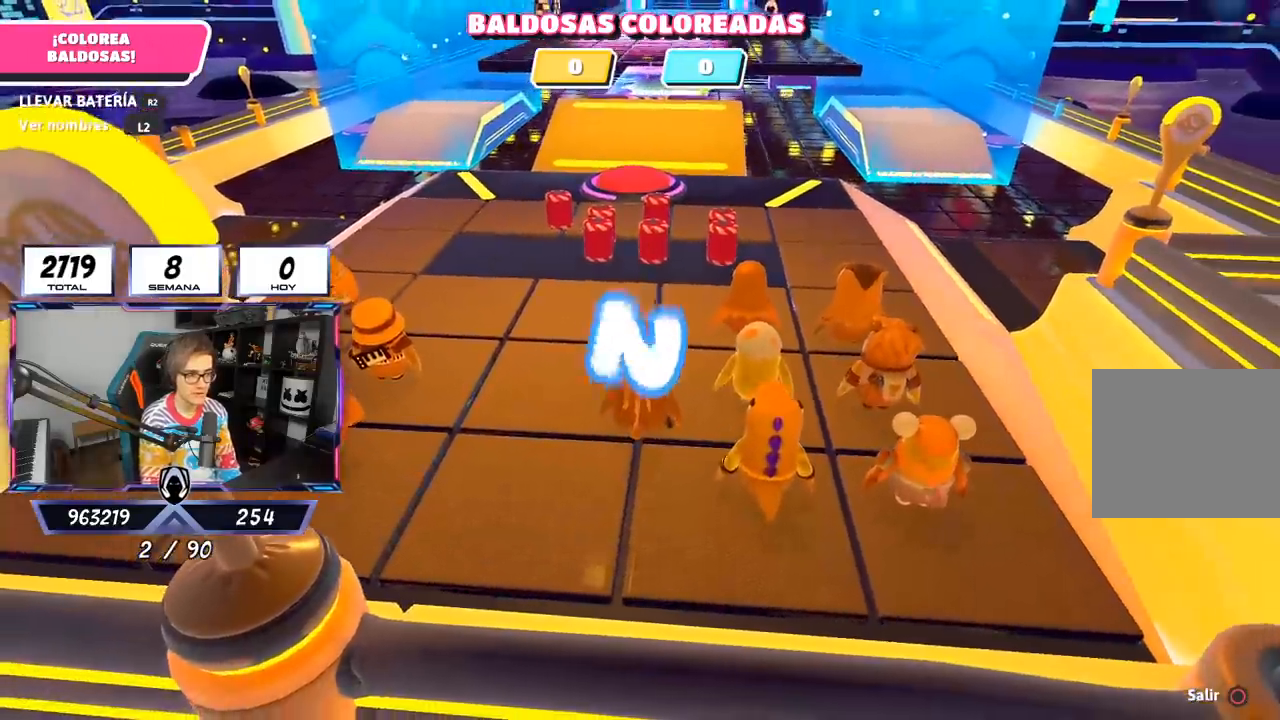
{"buttons": [], "left_stick": "up", "right_stick": "center", "events": [[200, "right_stick", "down"], [367, "right_stick", "center"]]}
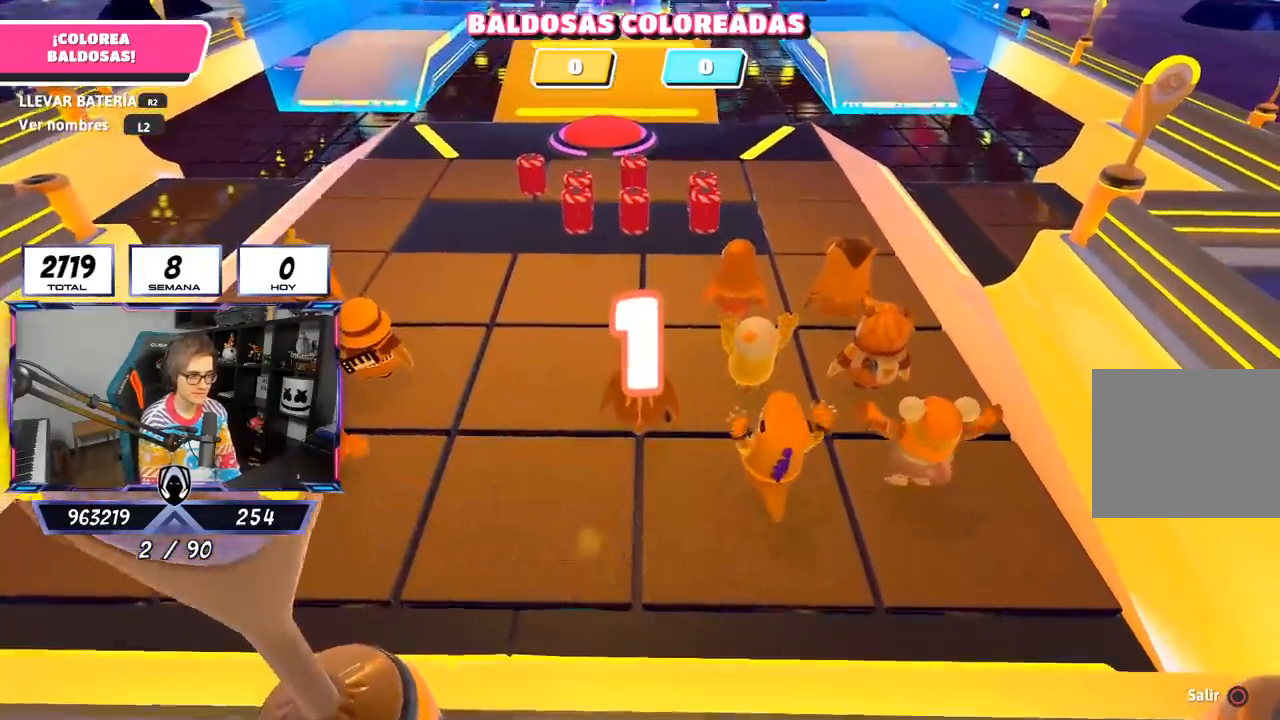
{"buttons": [], "left_stick": "up", "right_stick": "center", "events": []}
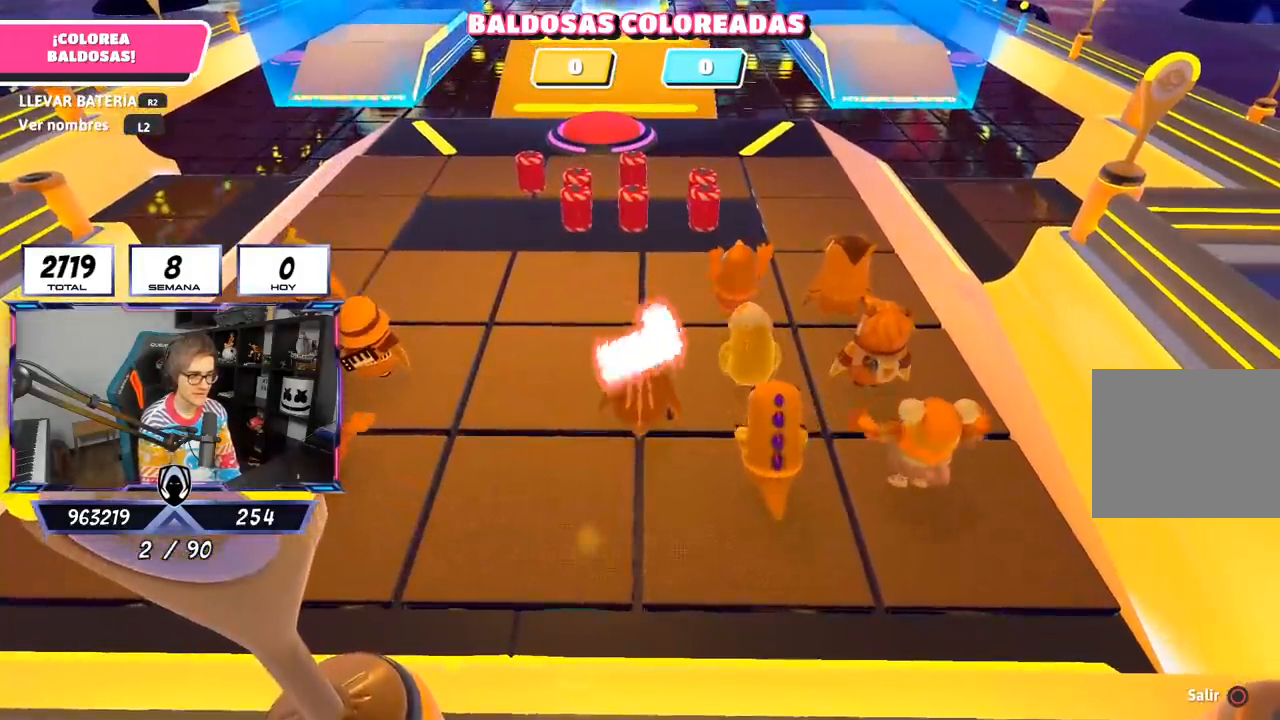
{"buttons": [], "left_stick": "up-left", "right_stick": "down", "events": [[367, "left_stick", "up-left"], [500, "right_stick", "down"]]}
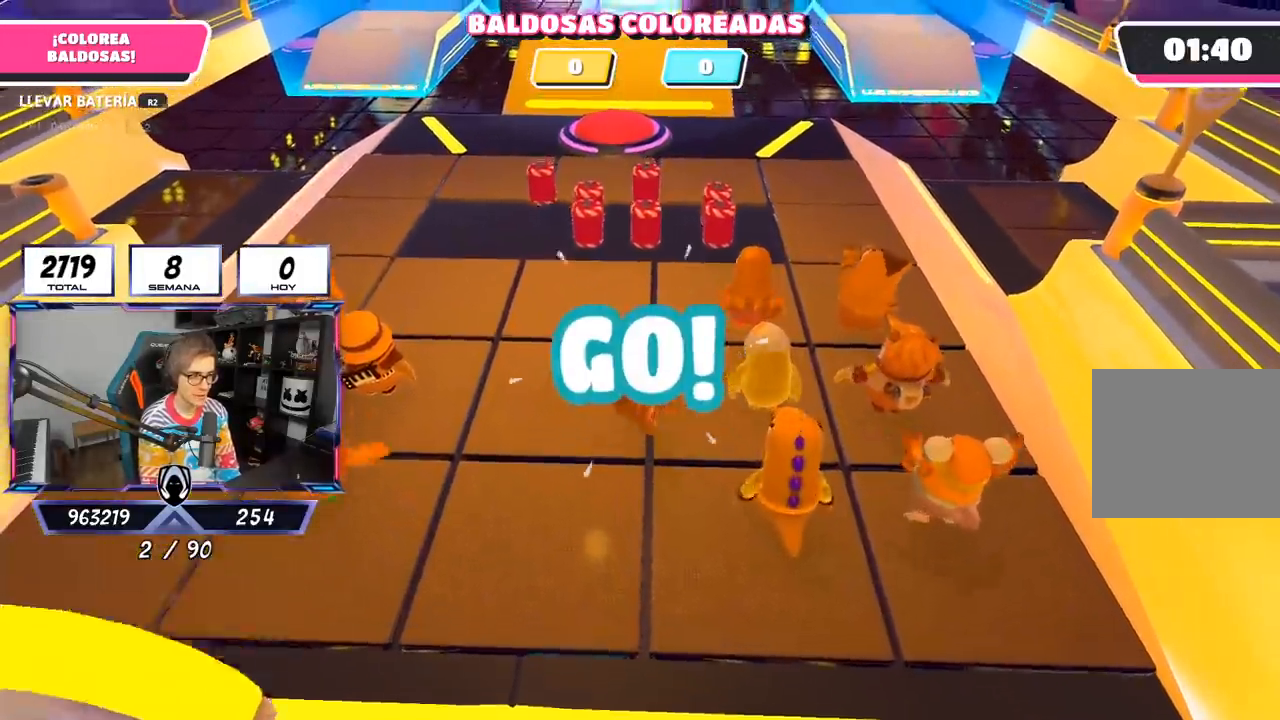
{"buttons": [], "left_stick": "up", "right_stick": "down", "events": [[167, "left_stick", "up"]]}
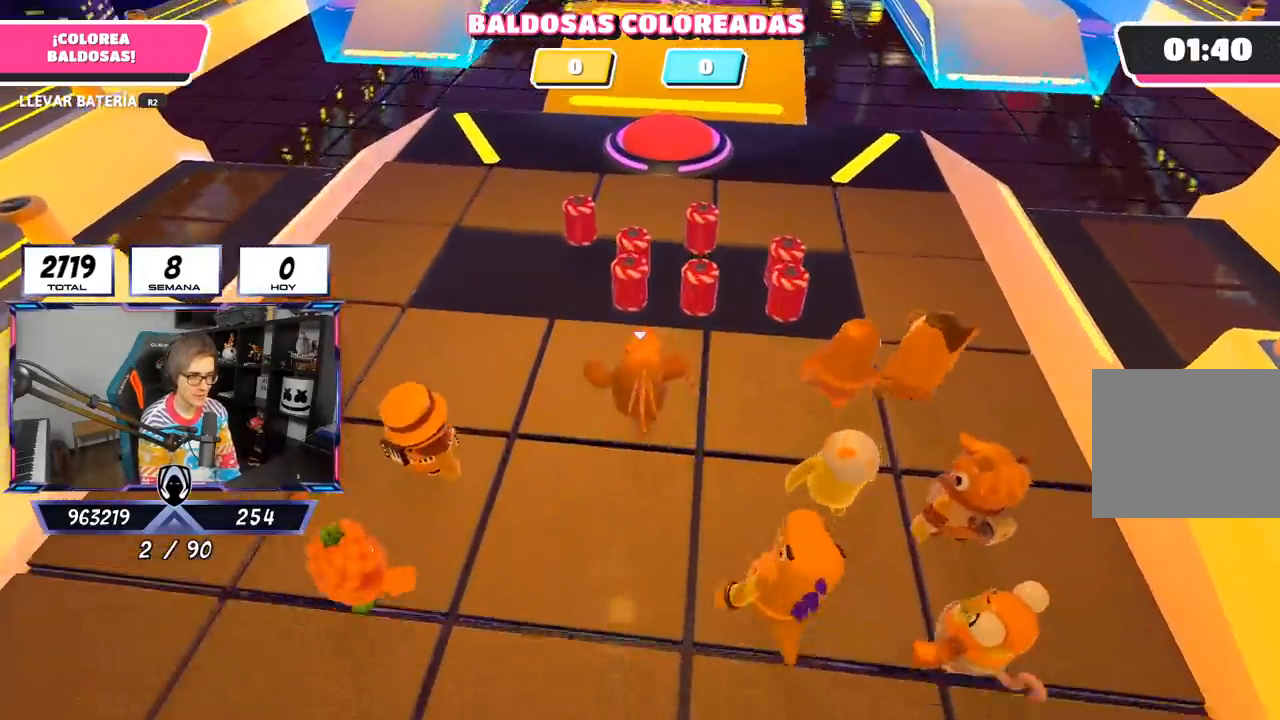
{"buttons": ["R2"], "left_stick": "up-left", "right_stick": "down", "events": [[33, "right_stick", "center"], [200, "R2", "down"], [333, "right_stick", "down"], [467, "left_stick", "up-left"]]}
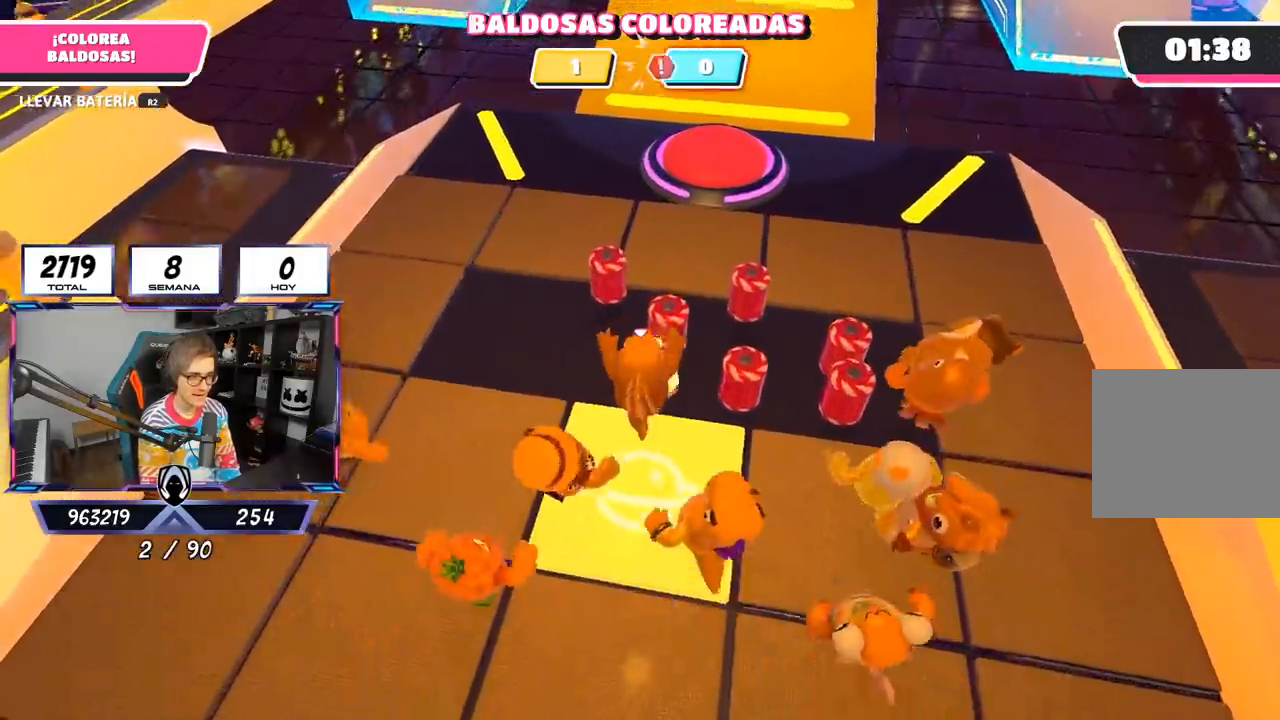
{"buttons": ["R2"], "left_stick": "up-left", "right_stick": "center", "events": [[333, "right_stick", "center"]]}
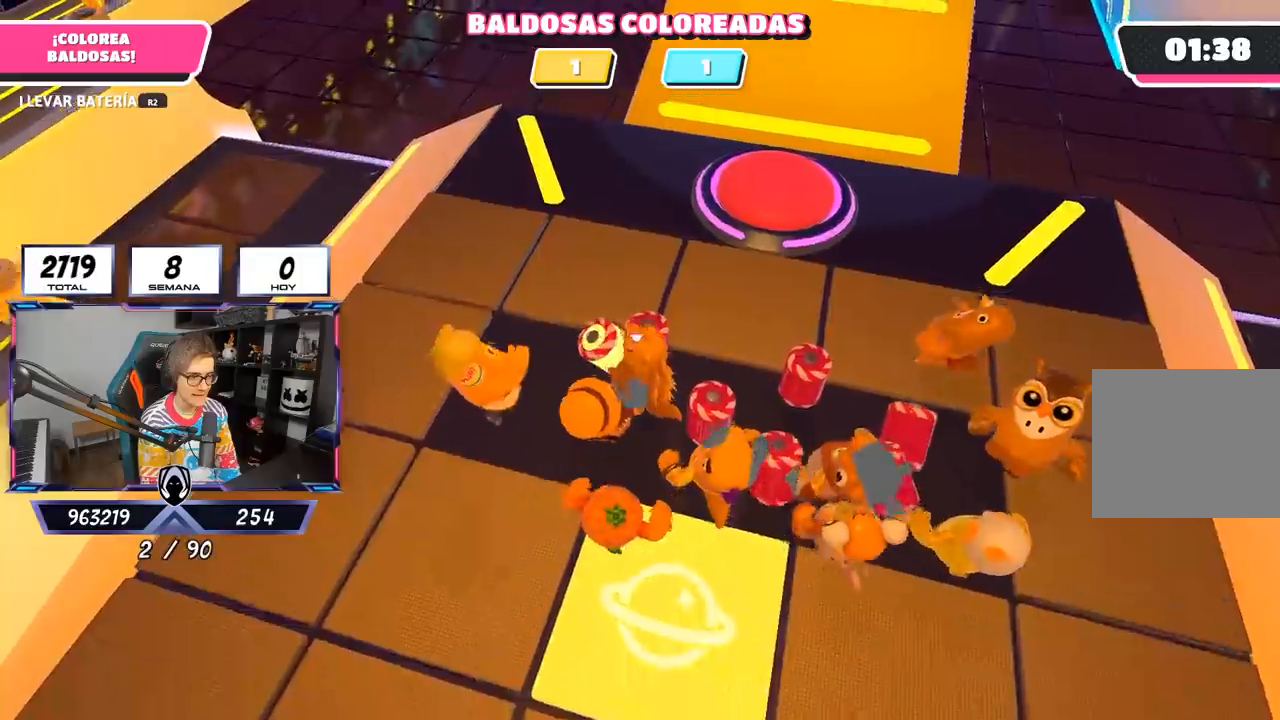
{"buttons": ["R2"], "left_stick": "up-left", "right_stick": "center", "events": []}
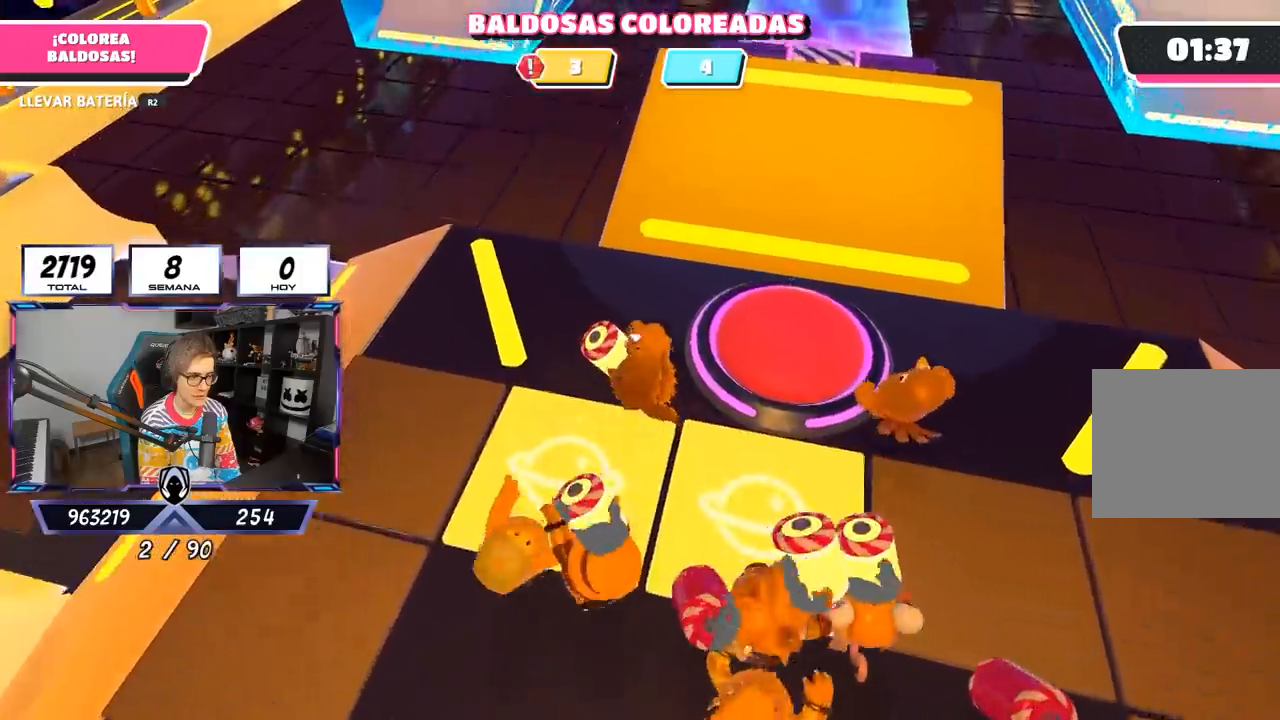
{"buttons": ["R2"], "left_stick": "up-left", "right_stick": "up", "events": [[467, "right_stick", "up"]]}
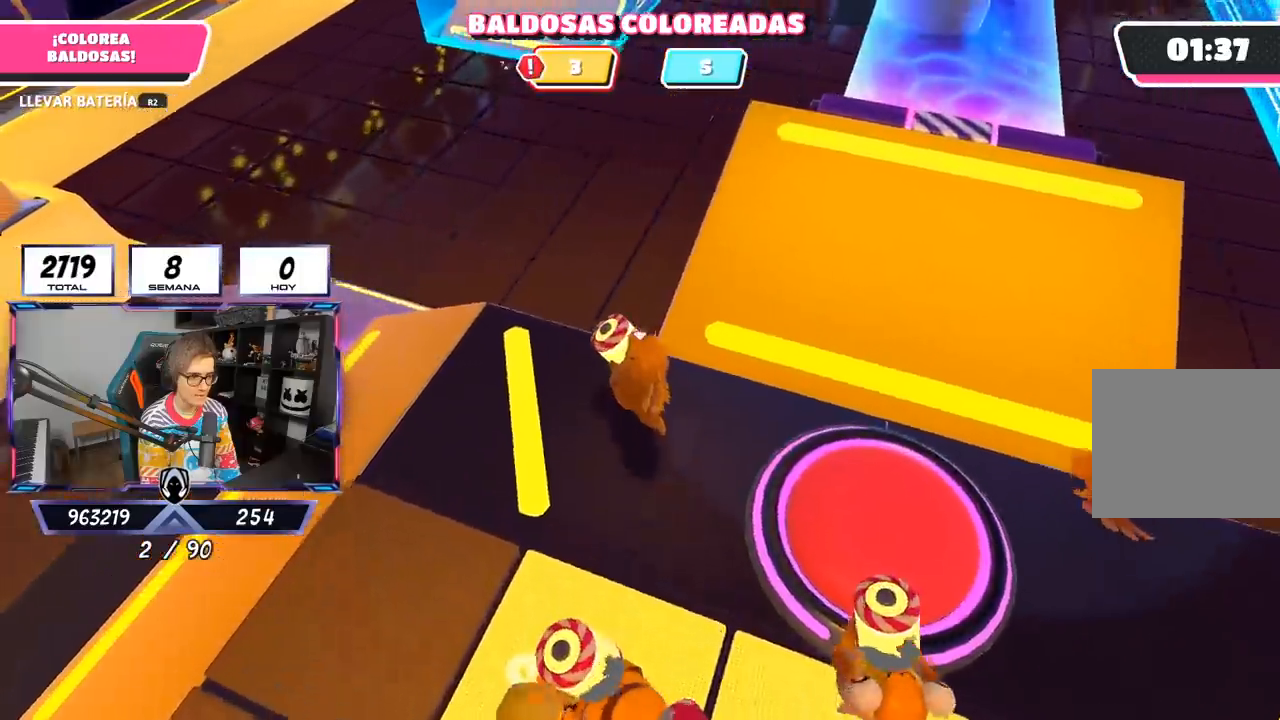
{"buttons": ["R2"], "left_stick": "up", "right_stick": "down-left", "events": [[117, "left_stick", "up"], [133, "right_stick", "center"], [300, "right_stick", "down-left"]]}
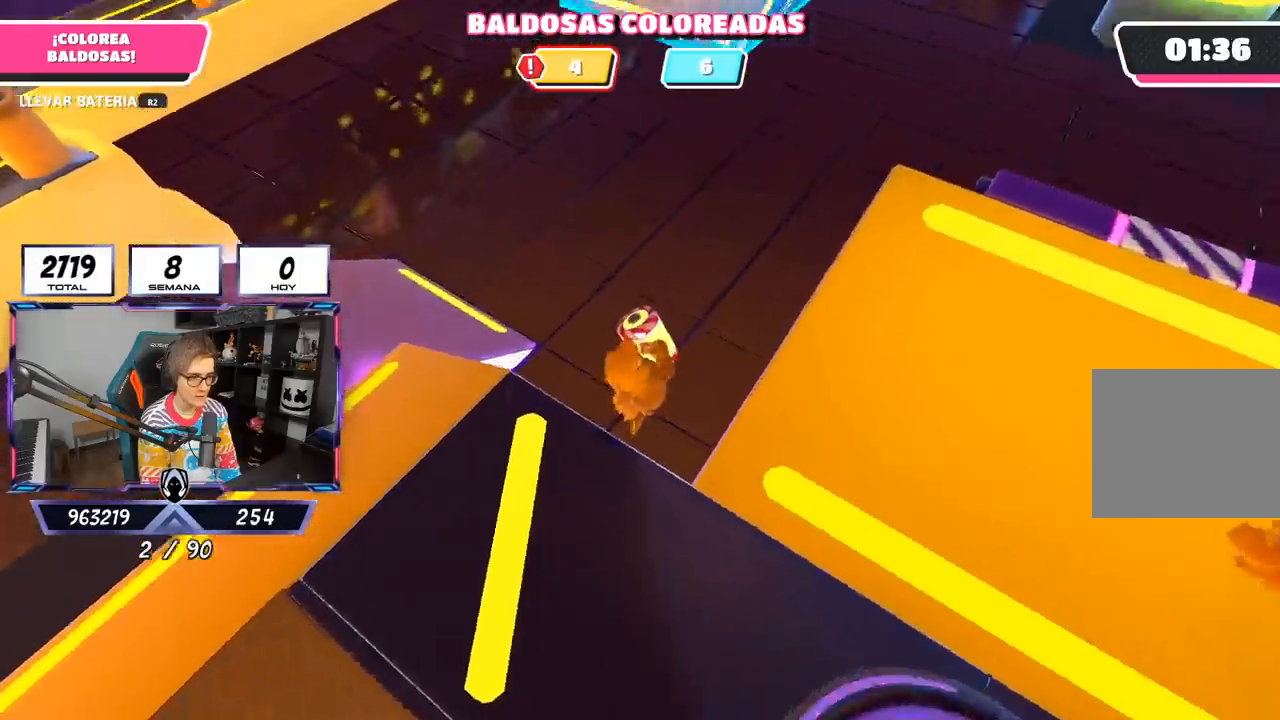
{"buttons": ["R2"], "left_stick": "up-right", "right_stick": "right", "events": [[133, "left_stick", "up-left"], [133, "right_stick", "center"], [500, "left_stick", "up-right"], [500, "right_stick", "right"]]}
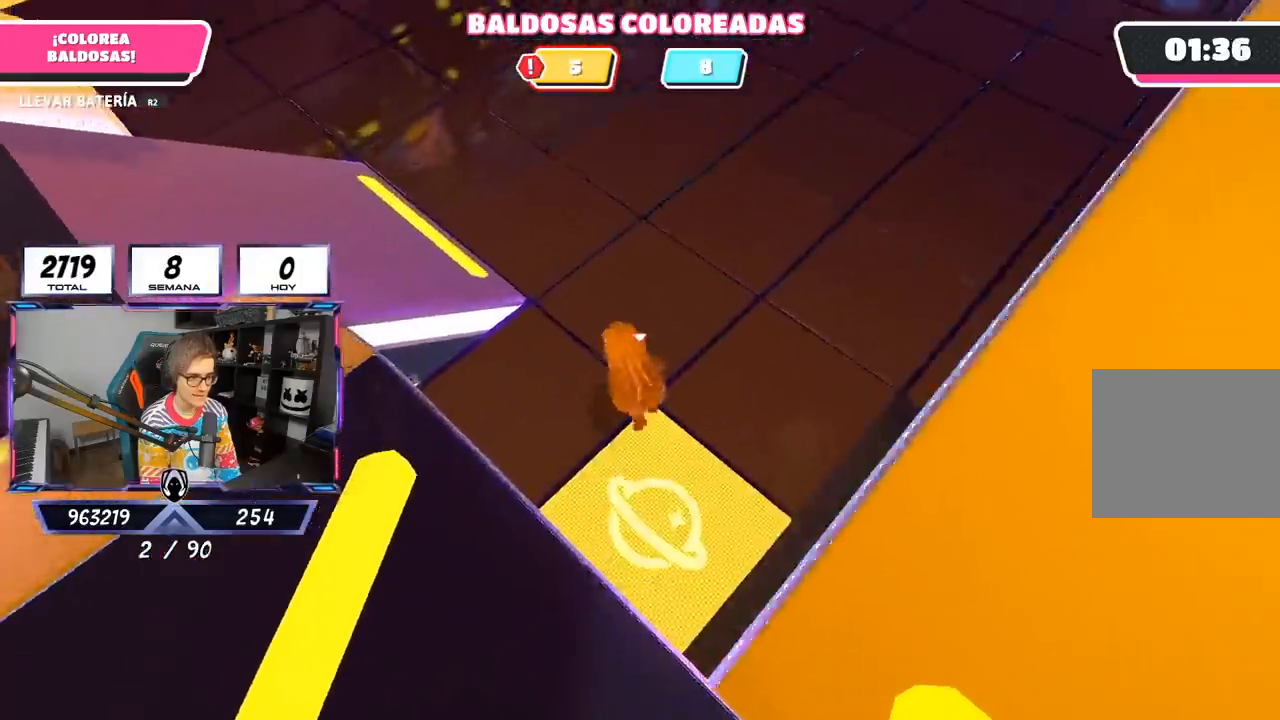
{"buttons": ["R2"], "left_stick": "up-left", "right_stick": "center", "events": [[67, "left_stick", "right"], [217, "right_stick", "center"], [233, "left_stick", "up-right"], [333, "left_stick", "up"], [467, "left_stick", "up-left"]]}
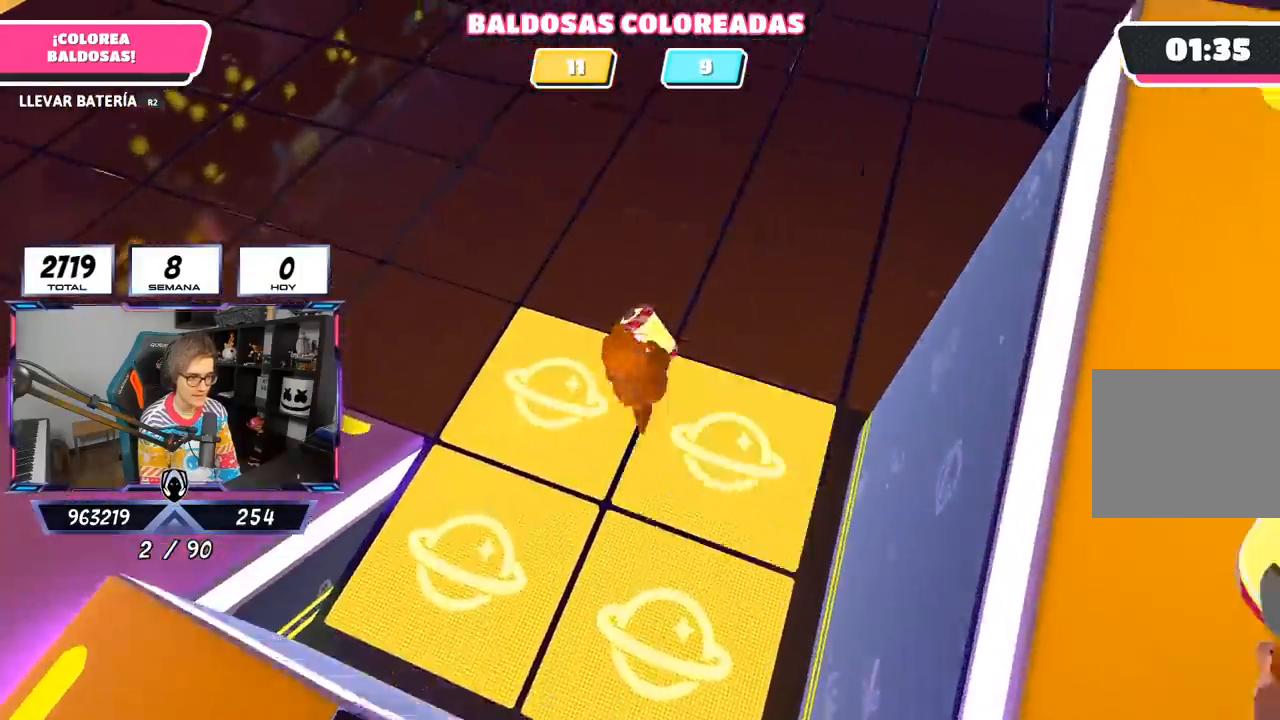
{"buttons": ["R2"], "left_stick": "up-left", "right_stick": "left", "events": [[33, "right_stick", "up-left"], [133, "left_stick", "up"], [167, "right_stick", "center"], [333, "right_stick", "left"], [433, "left_stick", "up-left"]]}
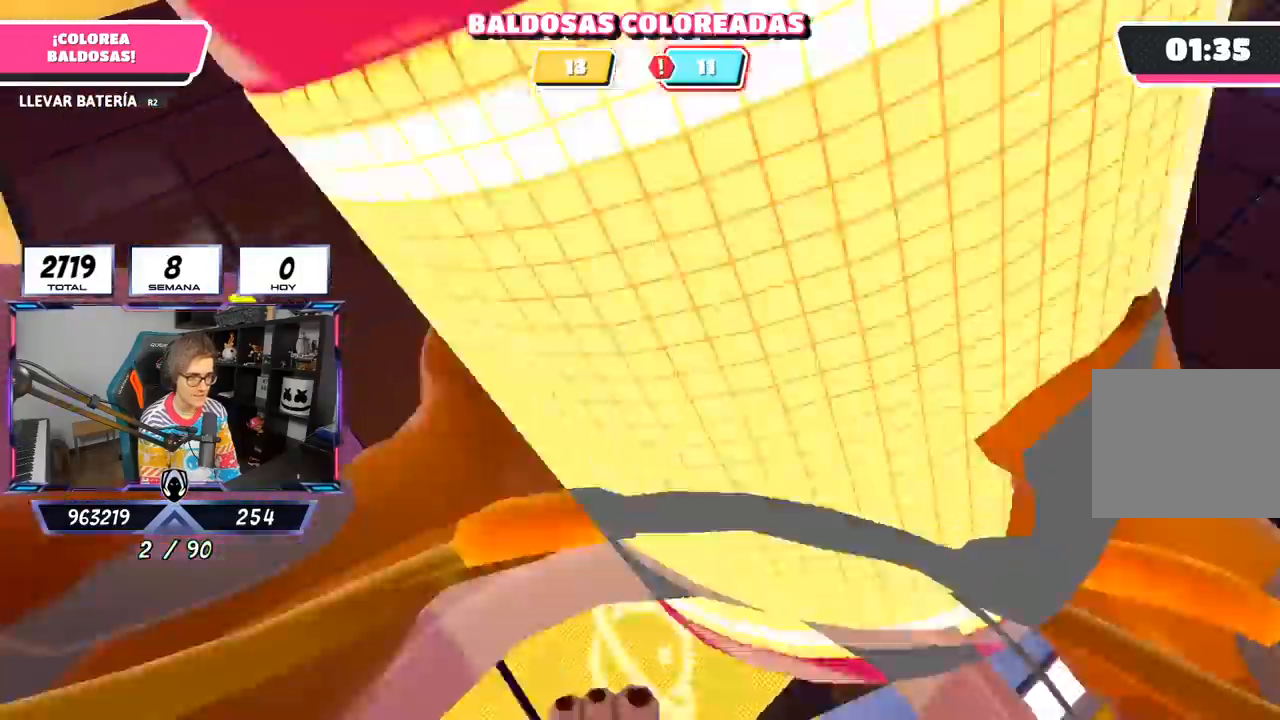
{"buttons": ["R2"], "left_stick": "up", "right_stick": "center", "events": [[100, "right_stick", "up-left"], [233, "right_stick", "center"], [417, "left_stick", "up"]]}
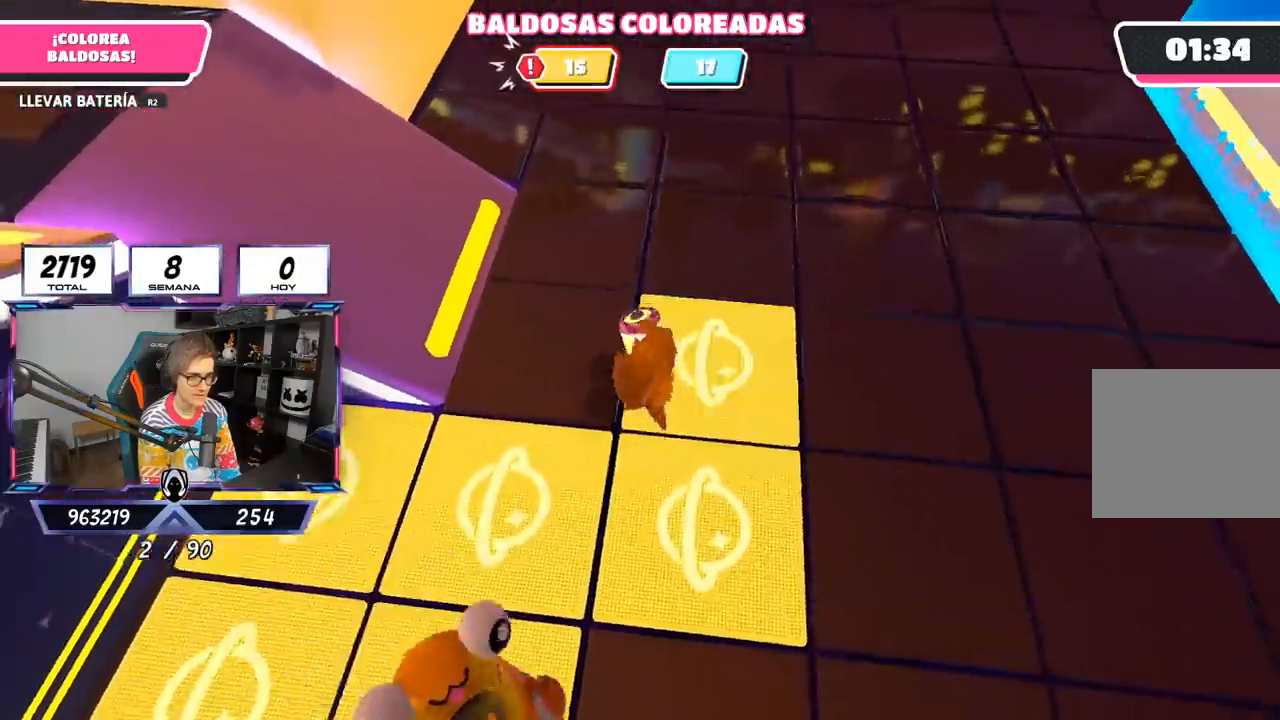
{"buttons": ["R2"], "left_stick": "up", "right_stick": "center", "events": [[50, "right_stick", "up-right"], [317, "right_stick", "center"]]}
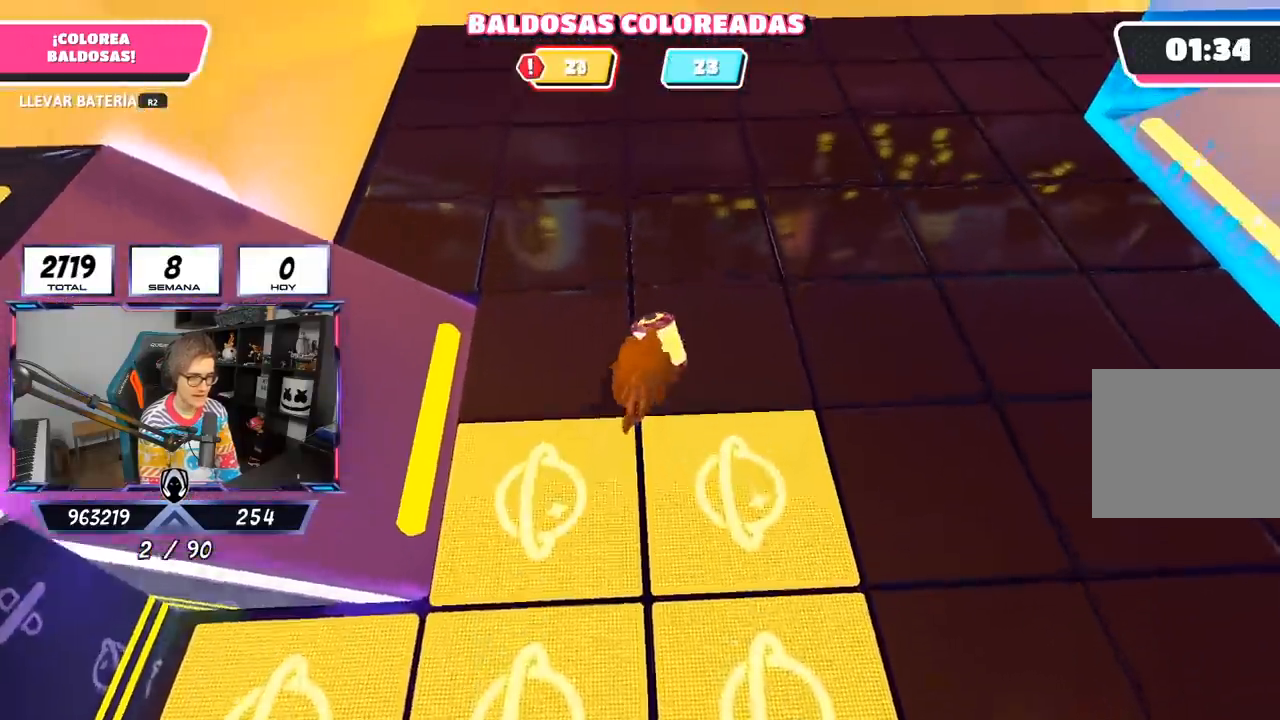
{"buttons": ["R2"], "left_stick": "up", "right_stick": "center", "events": []}
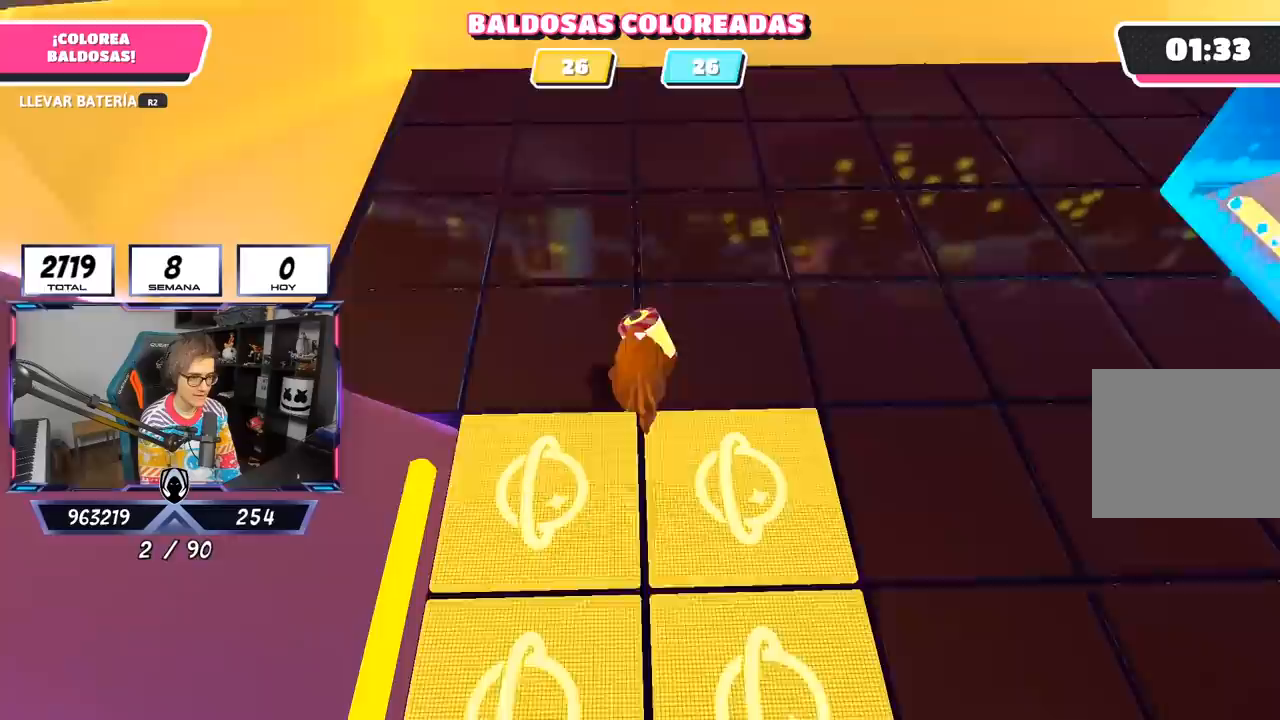
{"buttons": ["R2"], "left_stick": "up", "right_stick": "center", "events": []}
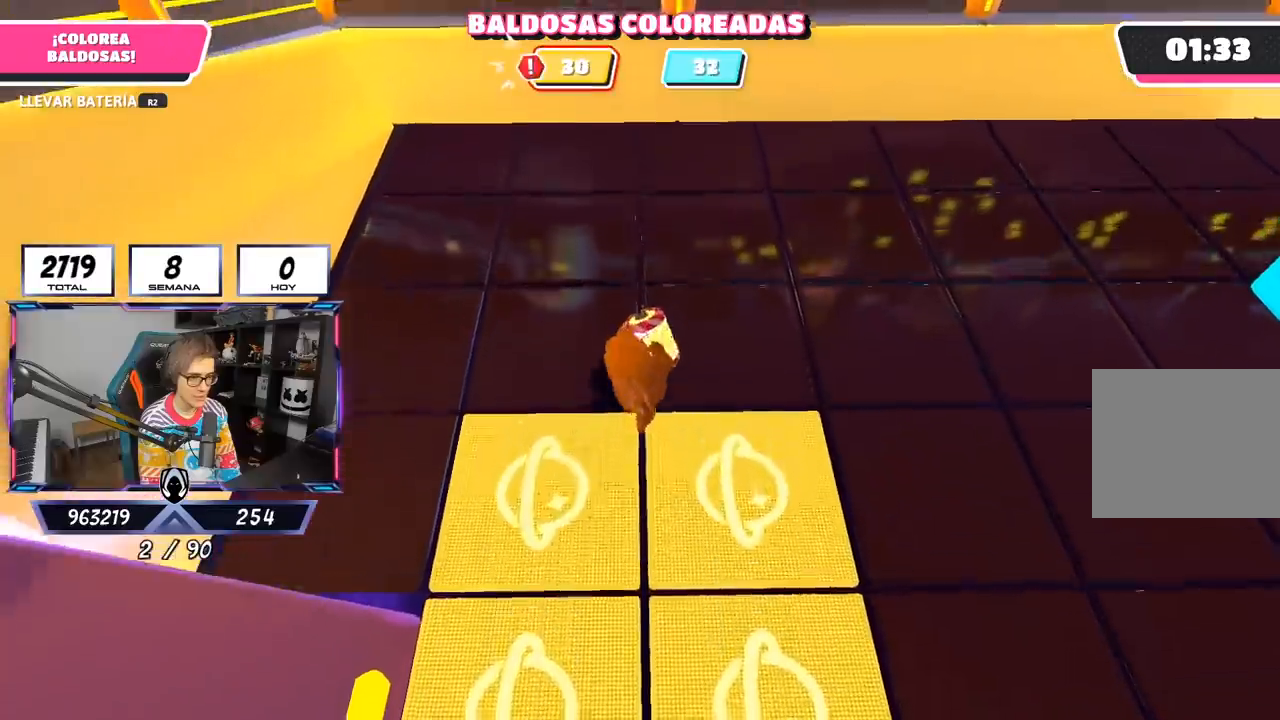
{"buttons": ["R2"], "left_stick": "up", "right_stick": "center", "events": []}
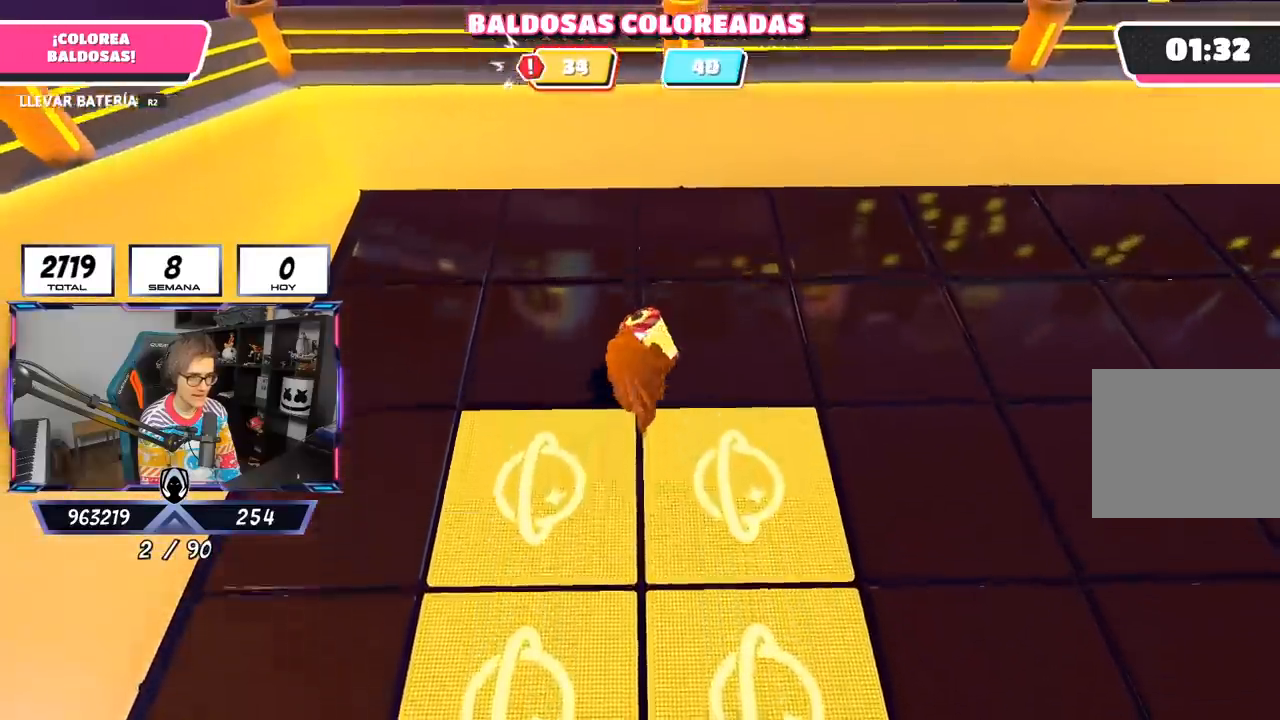
{"buttons": ["R2"], "left_stick": "up-left", "right_stick": "left", "events": [[467, "left_stick", "up-left"], [500, "right_stick", "left"]]}
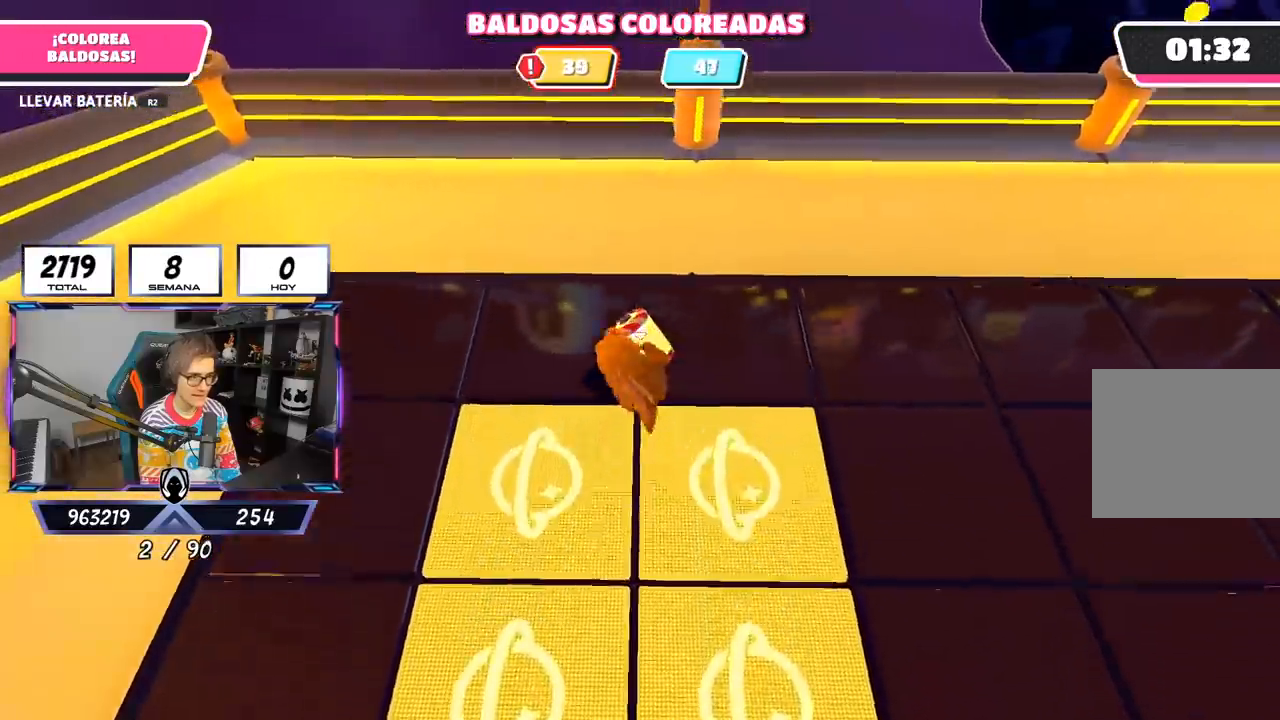
{"buttons": ["R2"], "left_stick": "up-left", "right_stick": "left", "events": []}
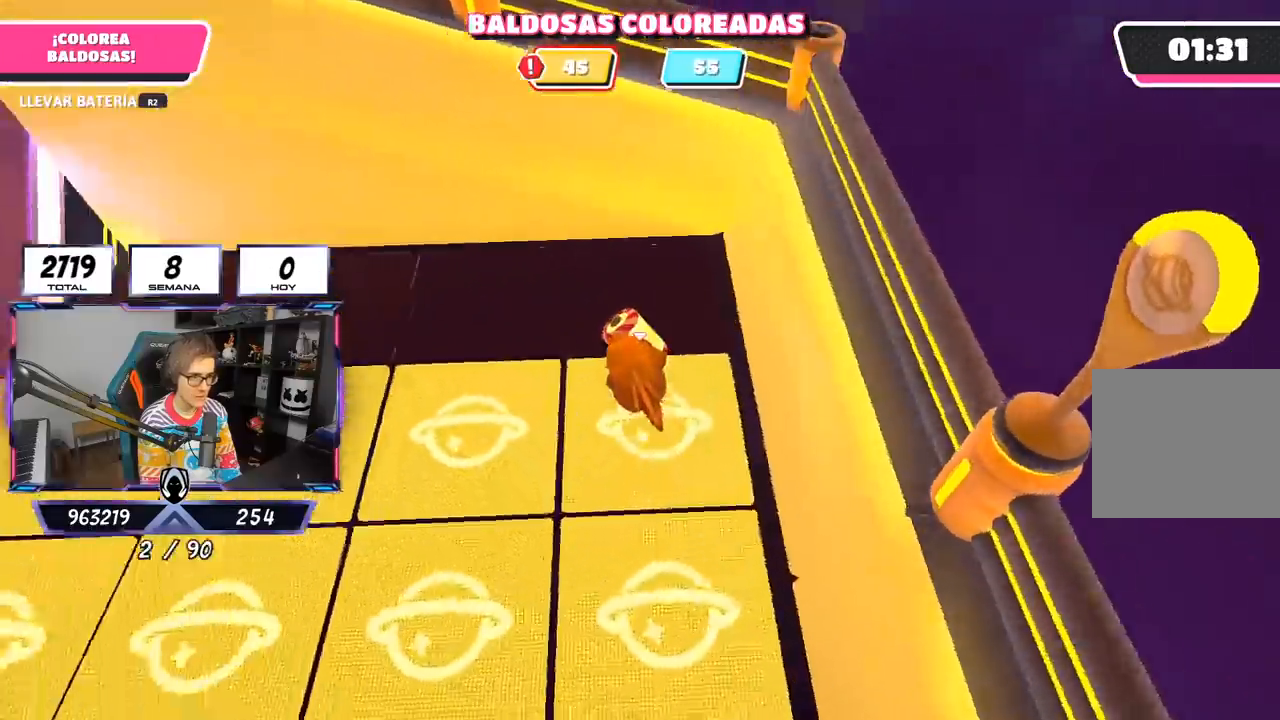
{"buttons": ["R2"], "left_stick": "up", "right_stick": "up-left", "events": [[367, "right_stick", "up-left"], [400, "left_stick", "up"]]}